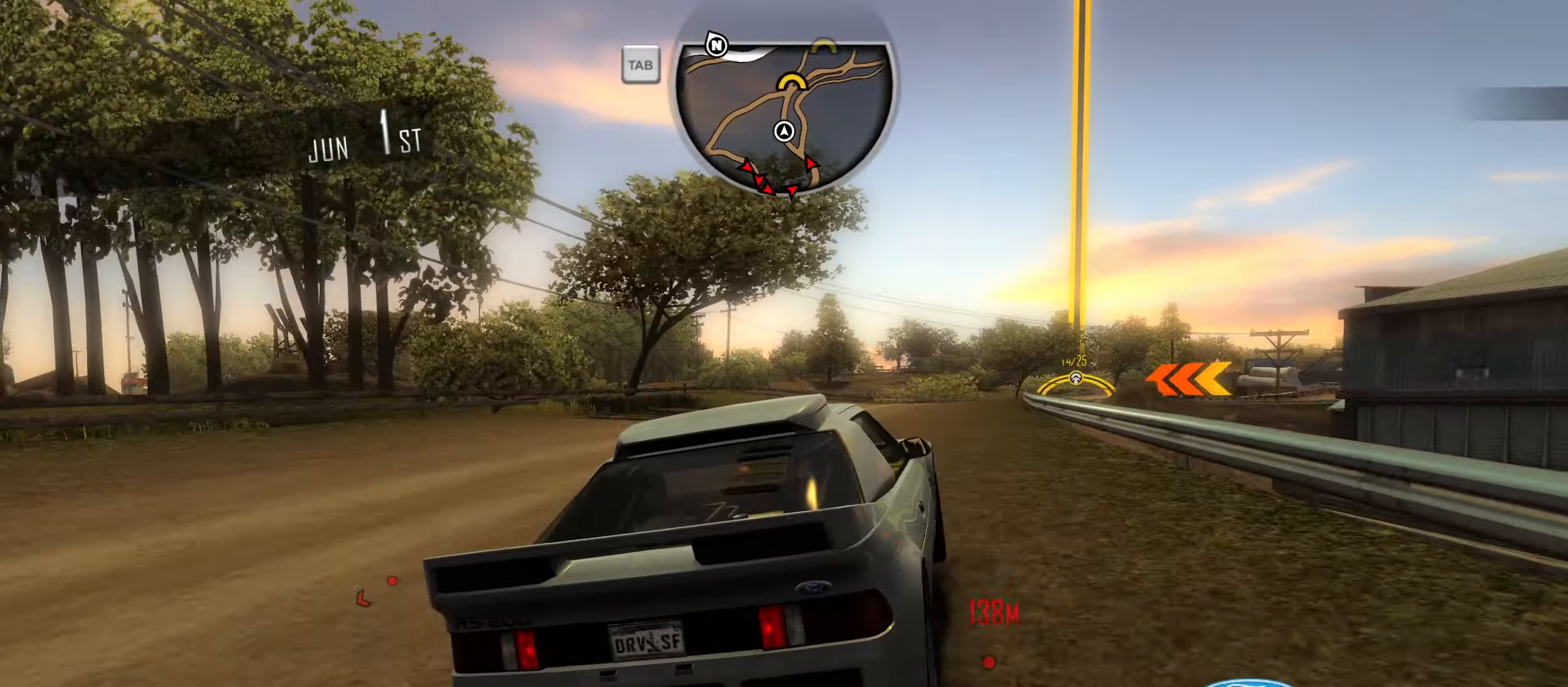
Gameplay with keyboard; each line is a JSON object with the keys held at the frame after it. "events" lists presses ("down") and releases ("up") of "1", "2", "3", "4", "5", "6", "7", "8", "9", "a", "alt", "b", "c", "caps_lock", "ctrl", "d", "down", "e", "escape", "f", "f4", "f6", "f9", "left", "q", "r", "return", "right", "s", "shift", "space", "super", "tab", "tilde", "up", "w", "x" and "z" between this image and that frame as [ms after this image, input, new state], when the widget could be followed in between. No other keys are recorded. Mouse input is not recorded.
{"keys": ["a", "w"], "events": [[66, "a", "down"], [200, "a", "up"], [483, "a", "down"]]}
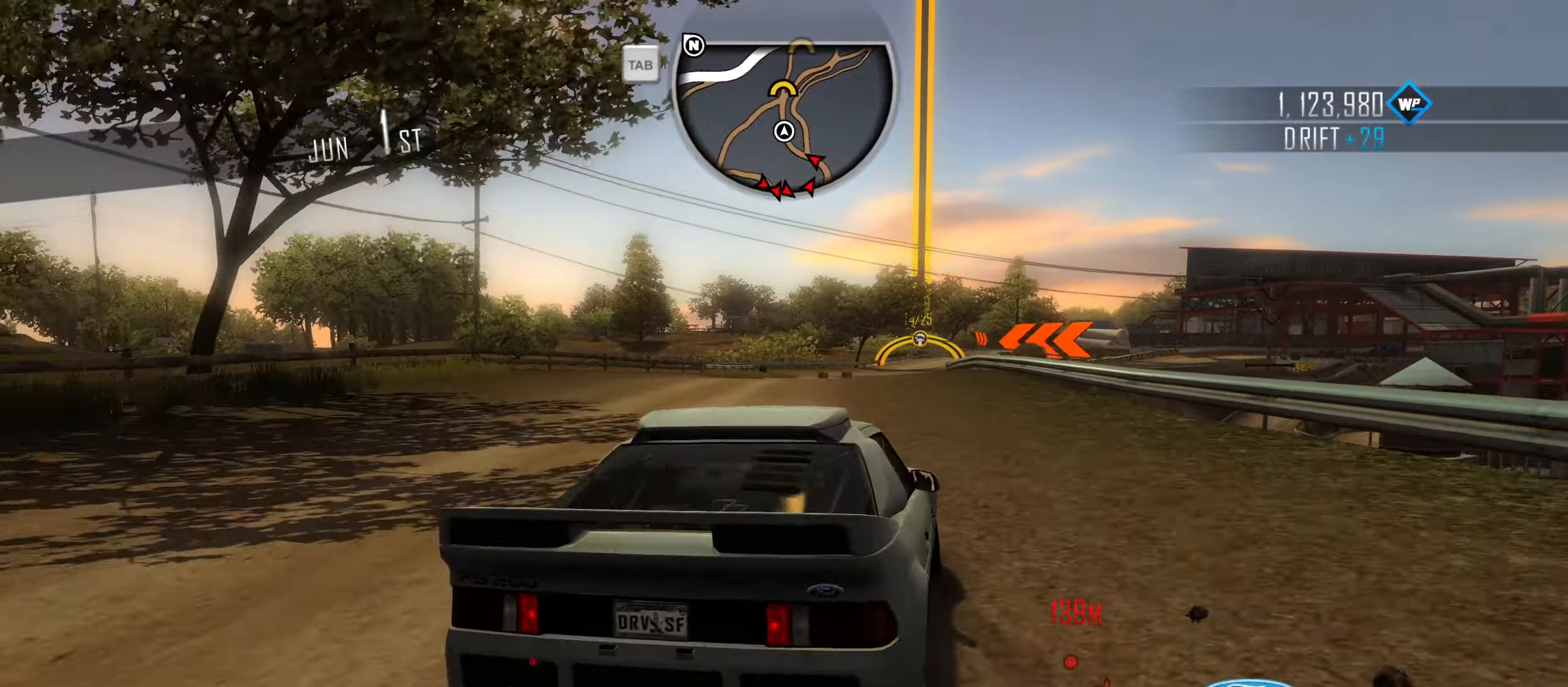
{"keys": ["shift", "w"], "events": [[166, "a", "up"], [266, "a", "down"], [400, "a", "up"], [500, "shift", "down"]]}
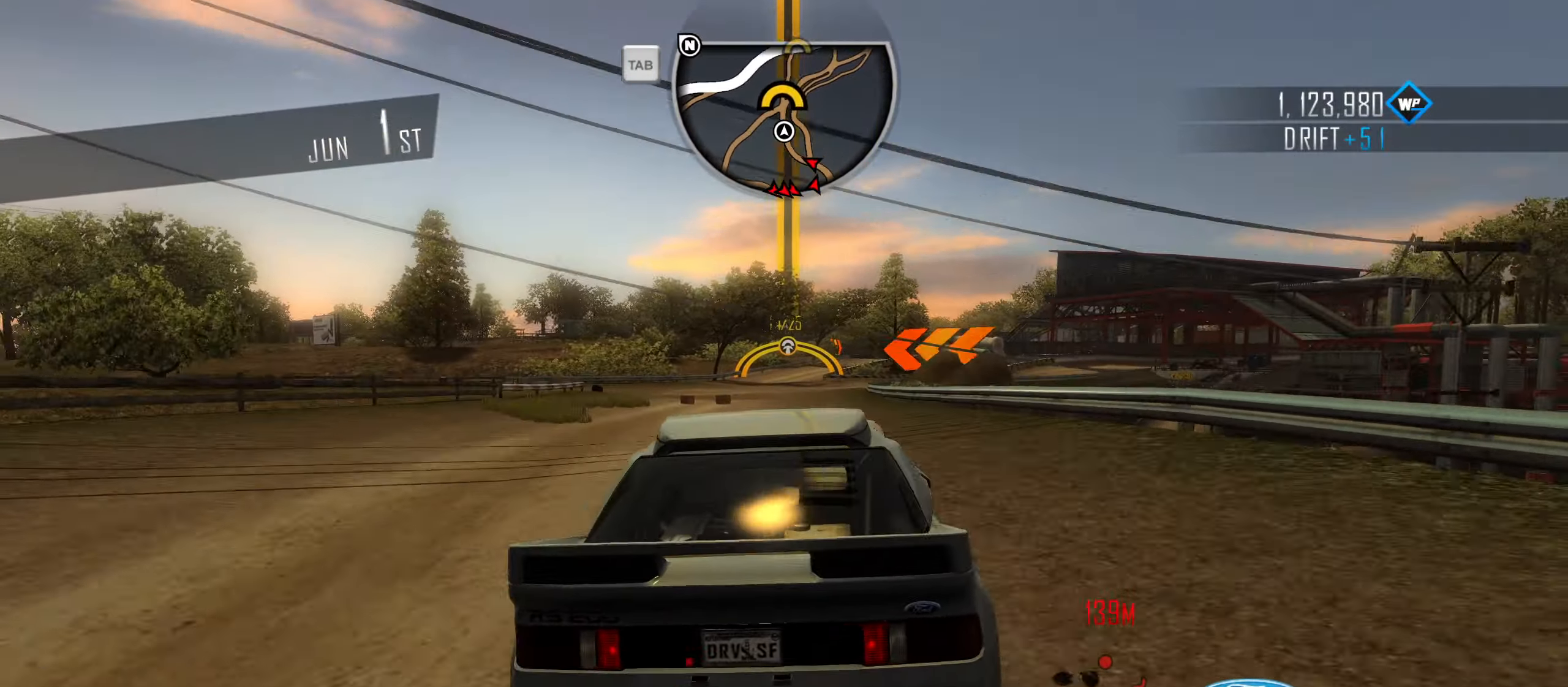
{"keys": ["shift", "w"], "events": [[333, "a", "down"], [333, "d", "down"], [383, "d", "up"], [416, "a", "up"]]}
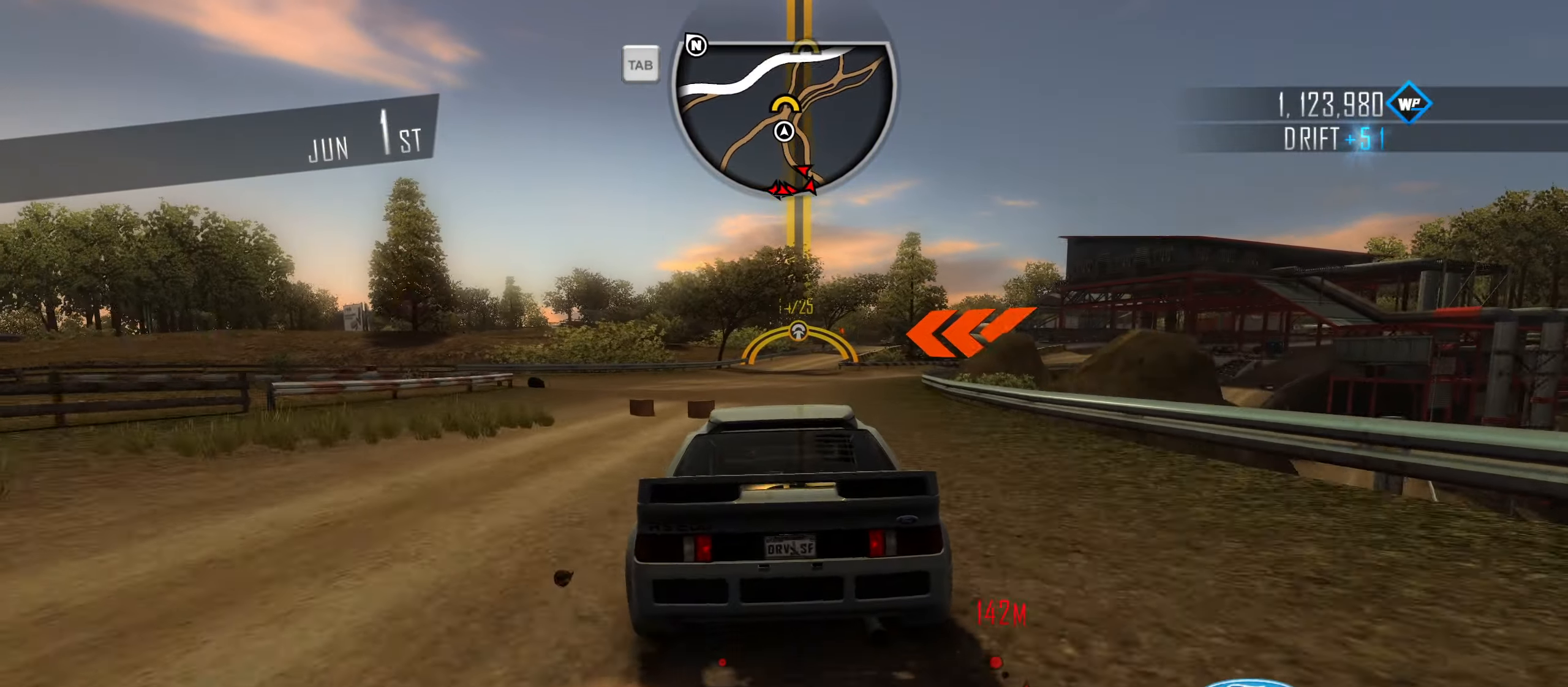
{"keys": ["shift", "w"], "events": [[350, "d", "down"], [483, "d", "up"]]}
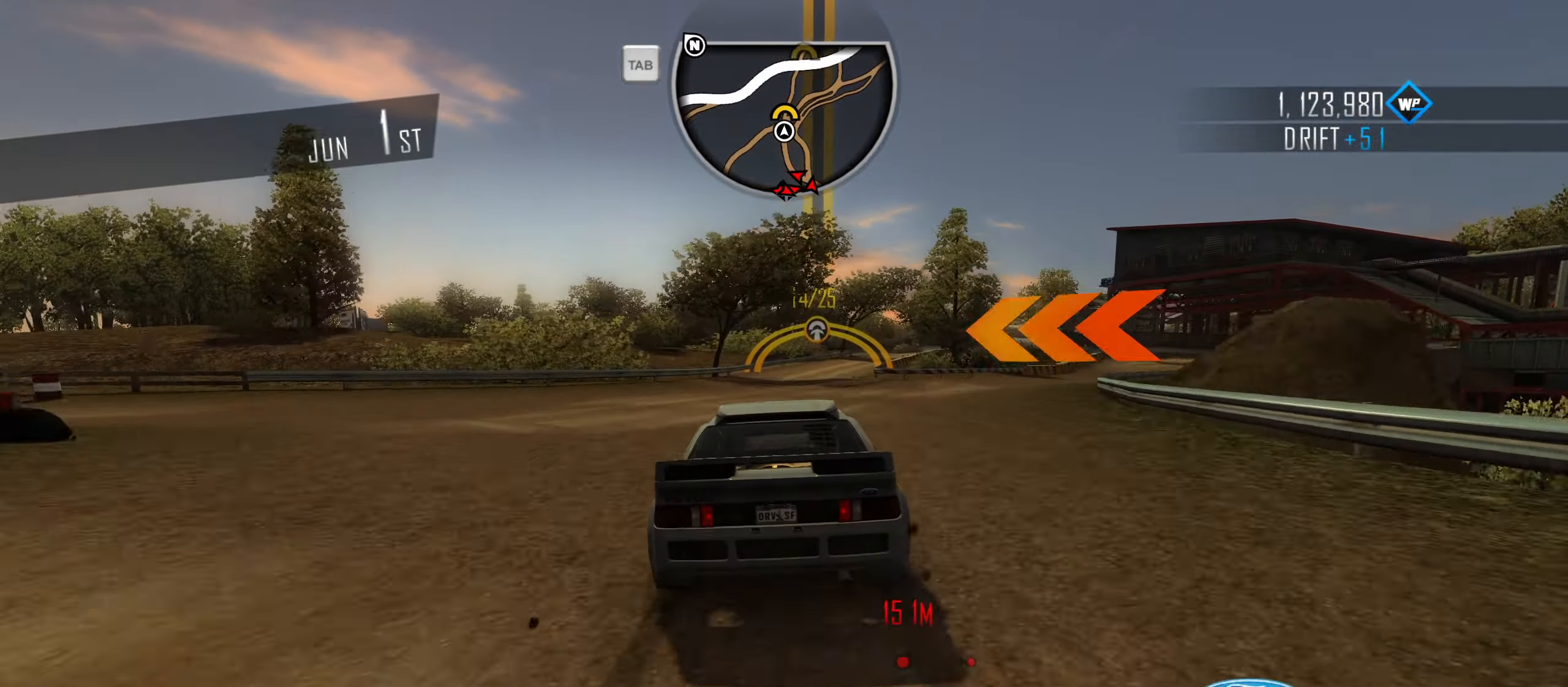
{"keys": ["d", "shift", "w"], "events": [[166, "d", "down"], [366, "d", "up"], [500, "d", "down"]]}
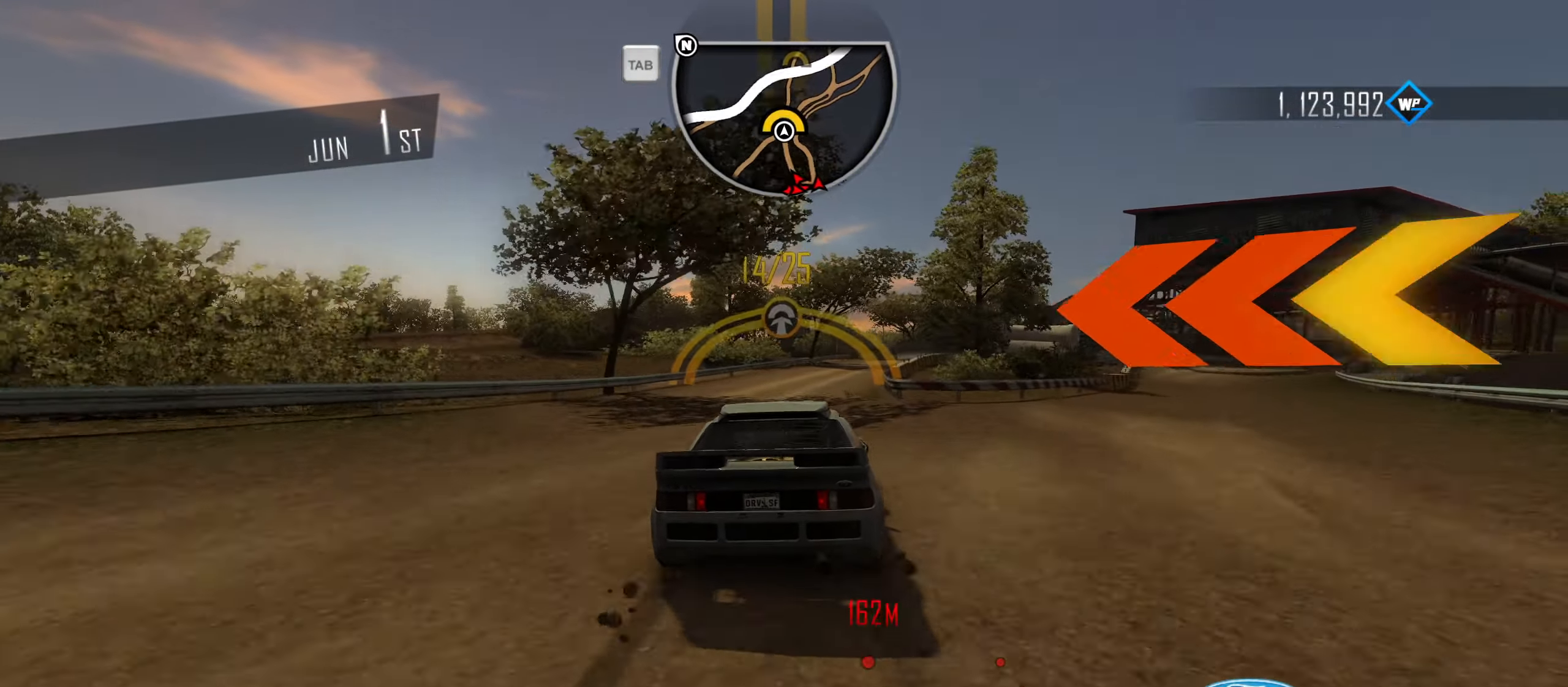
{"keys": ["shift", "w"], "events": [[183, "d", "up"]]}
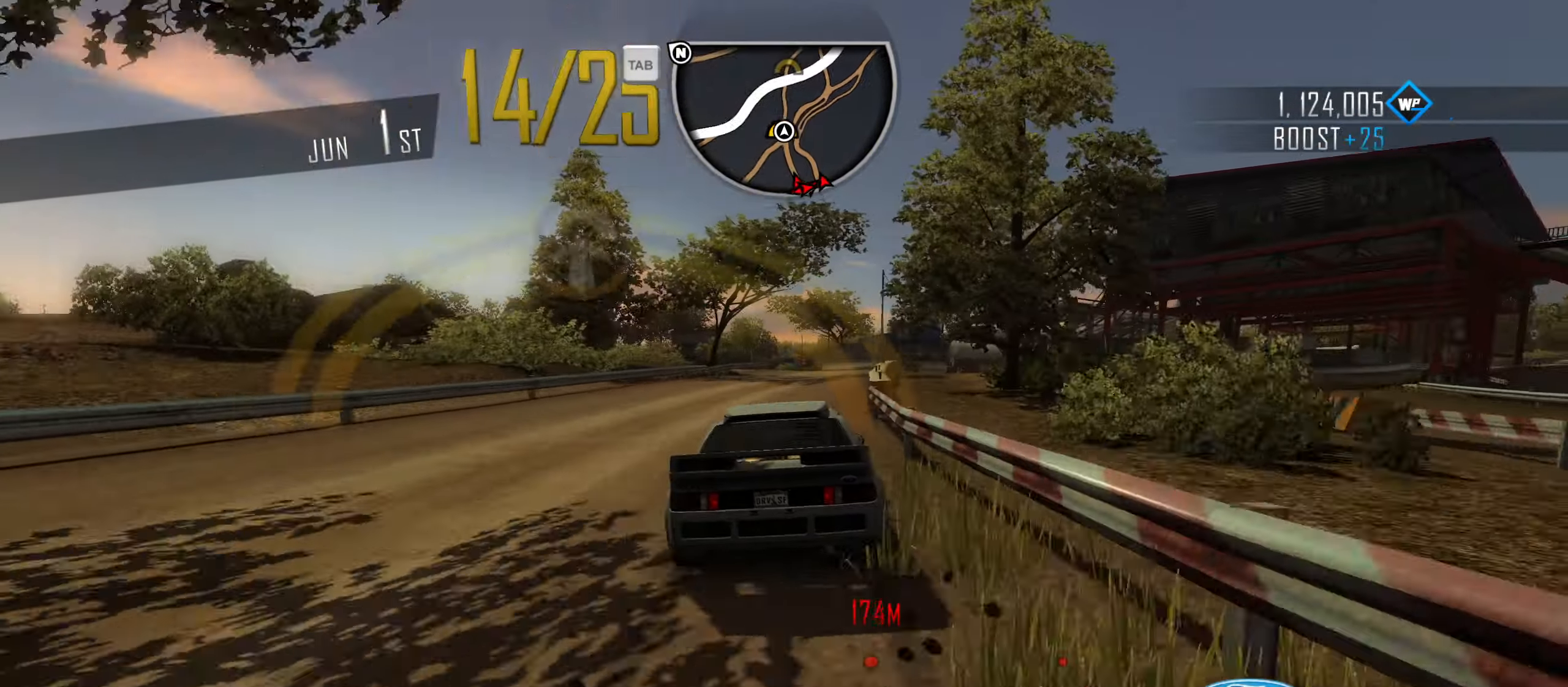
{"keys": ["shift", "w"], "events": [[16, "d", "down"], [150, "d", "up"]]}
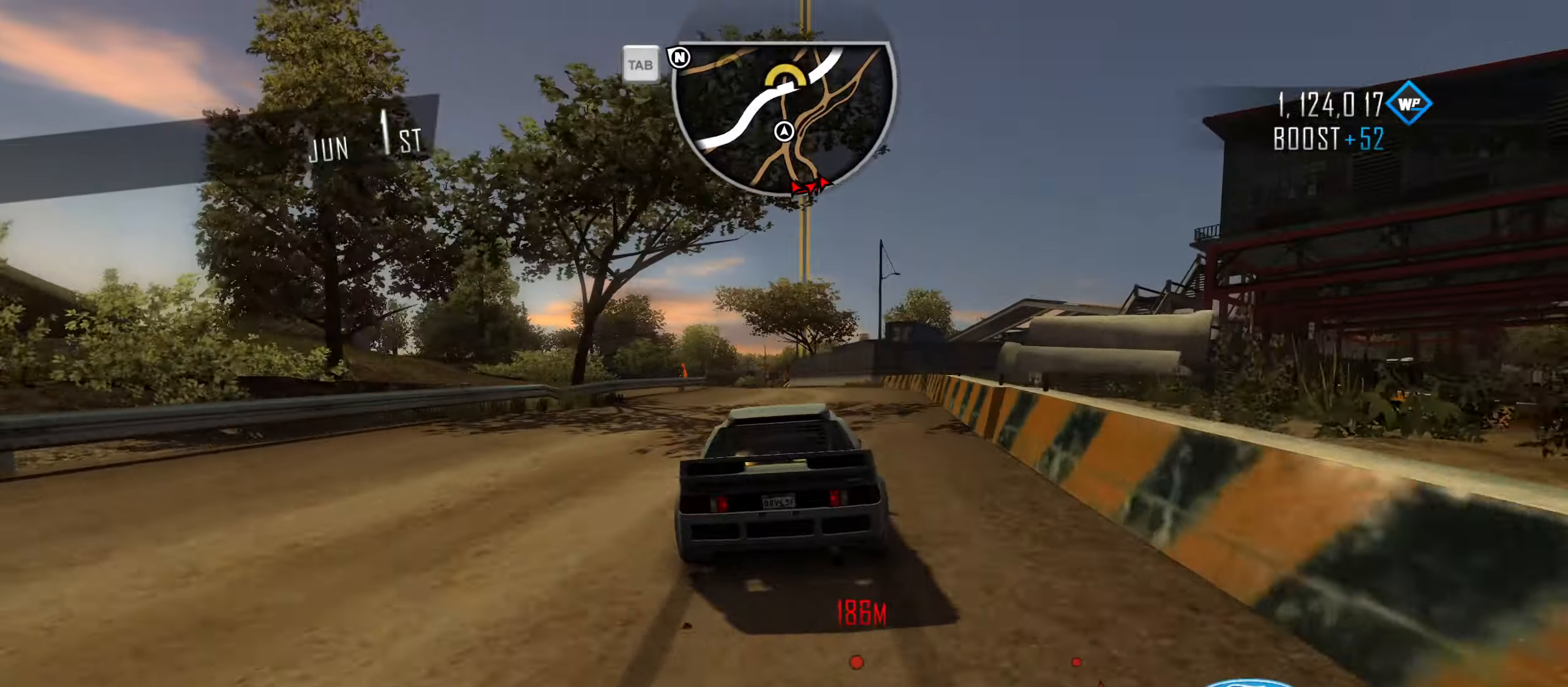
{"keys": ["a", "w"], "events": [[83, "a", "down"], [317, "a", "up"], [317, "shift", "up"], [400, "a", "down"]]}
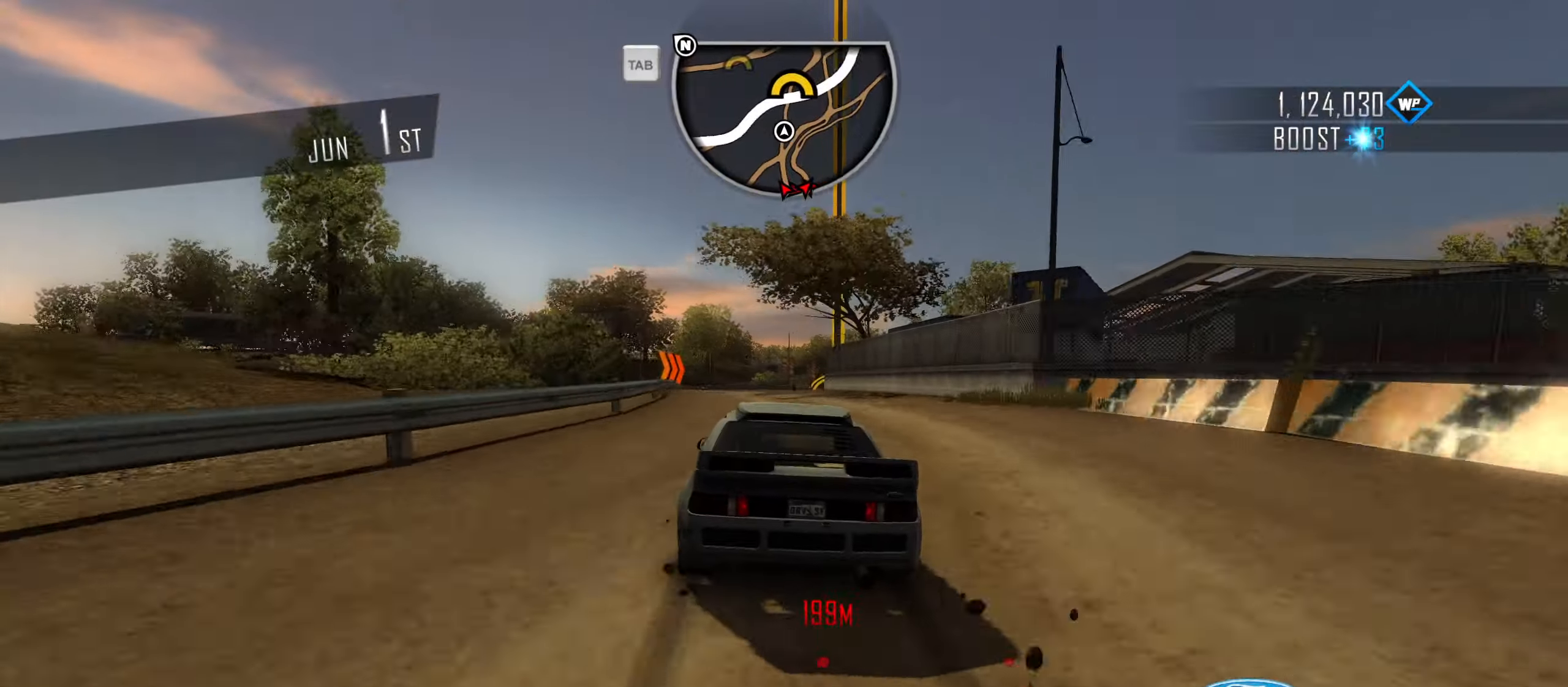
{"keys": ["d", "w"], "events": [[50, "a", "up"], [417, "d", "down"]]}
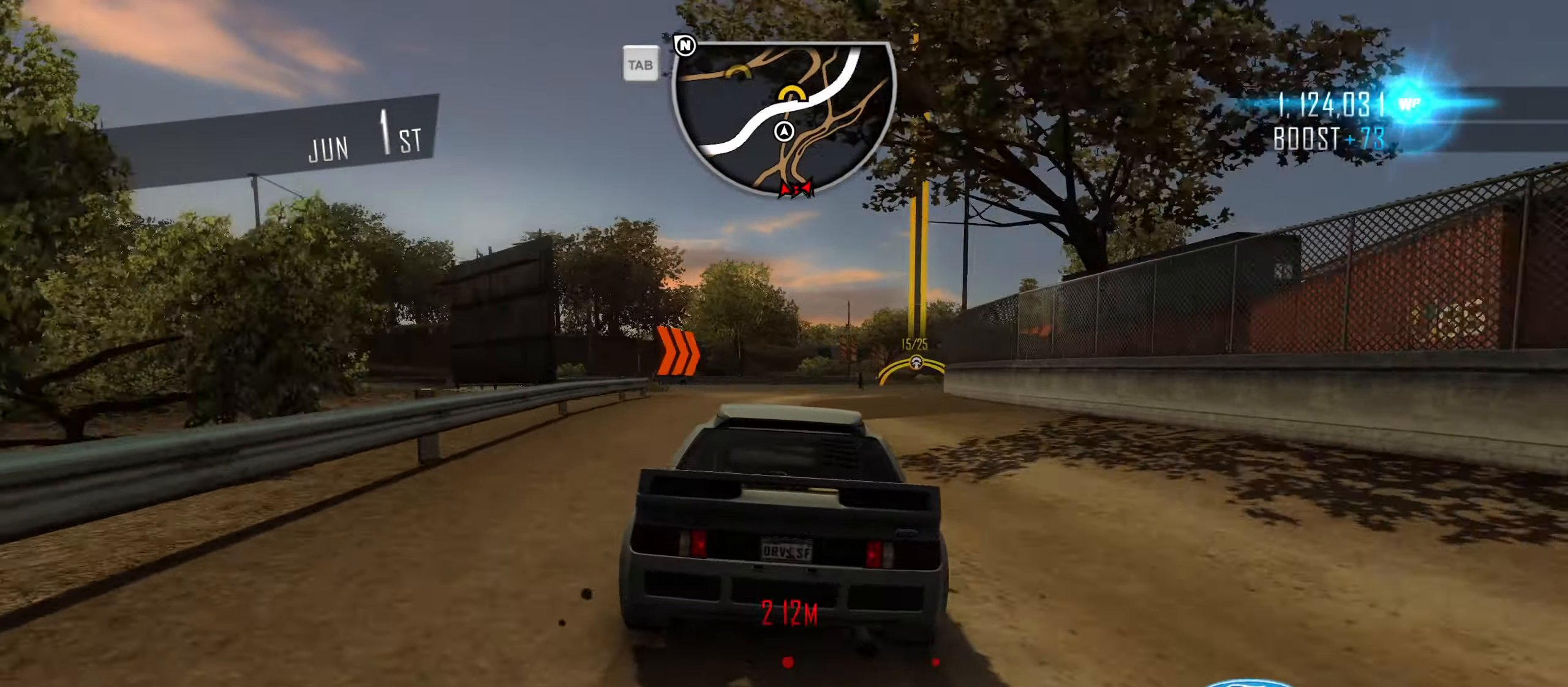
{"keys": ["w"], "events": [[67, "d", "up"], [200, "d", "down"], [383, "d", "up"]]}
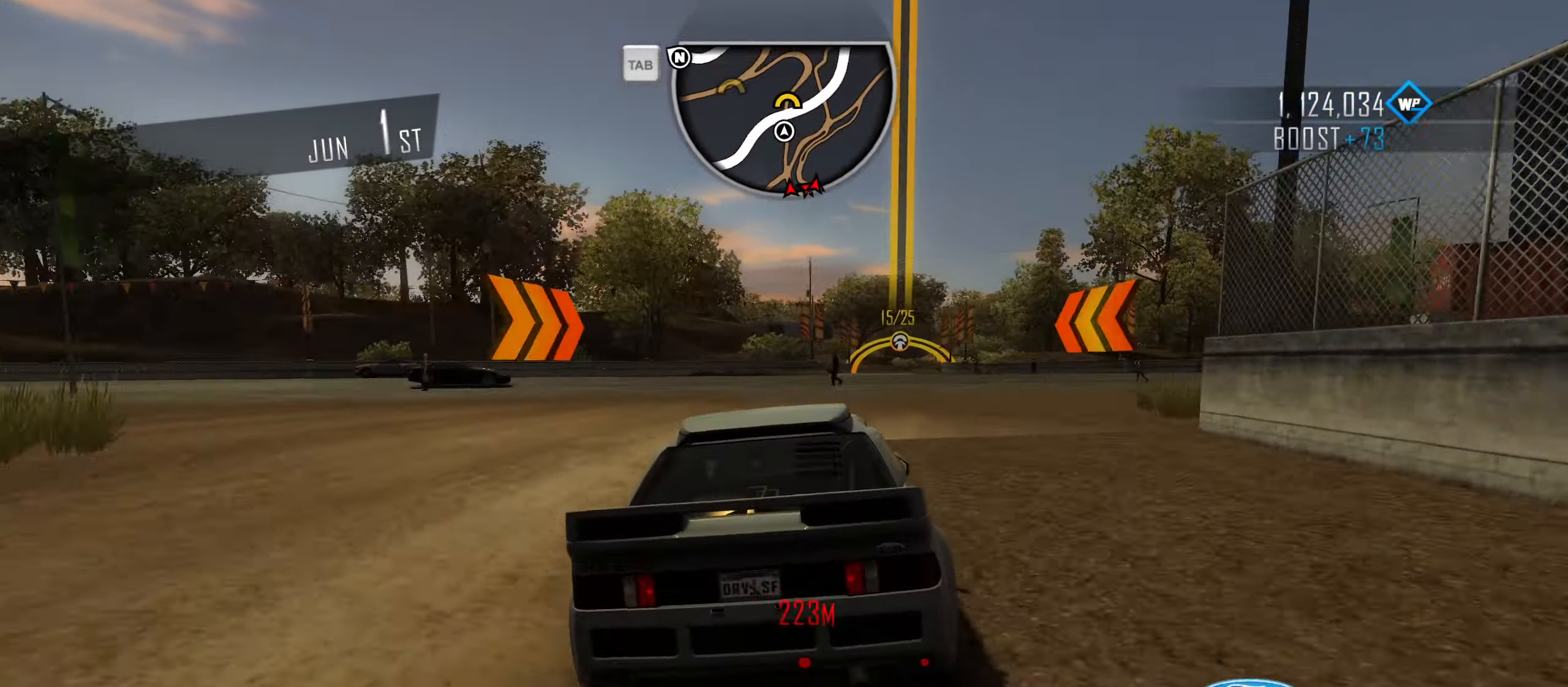
{"keys": ["w"], "events": [[167, "d", "down"], [367, "d", "up"]]}
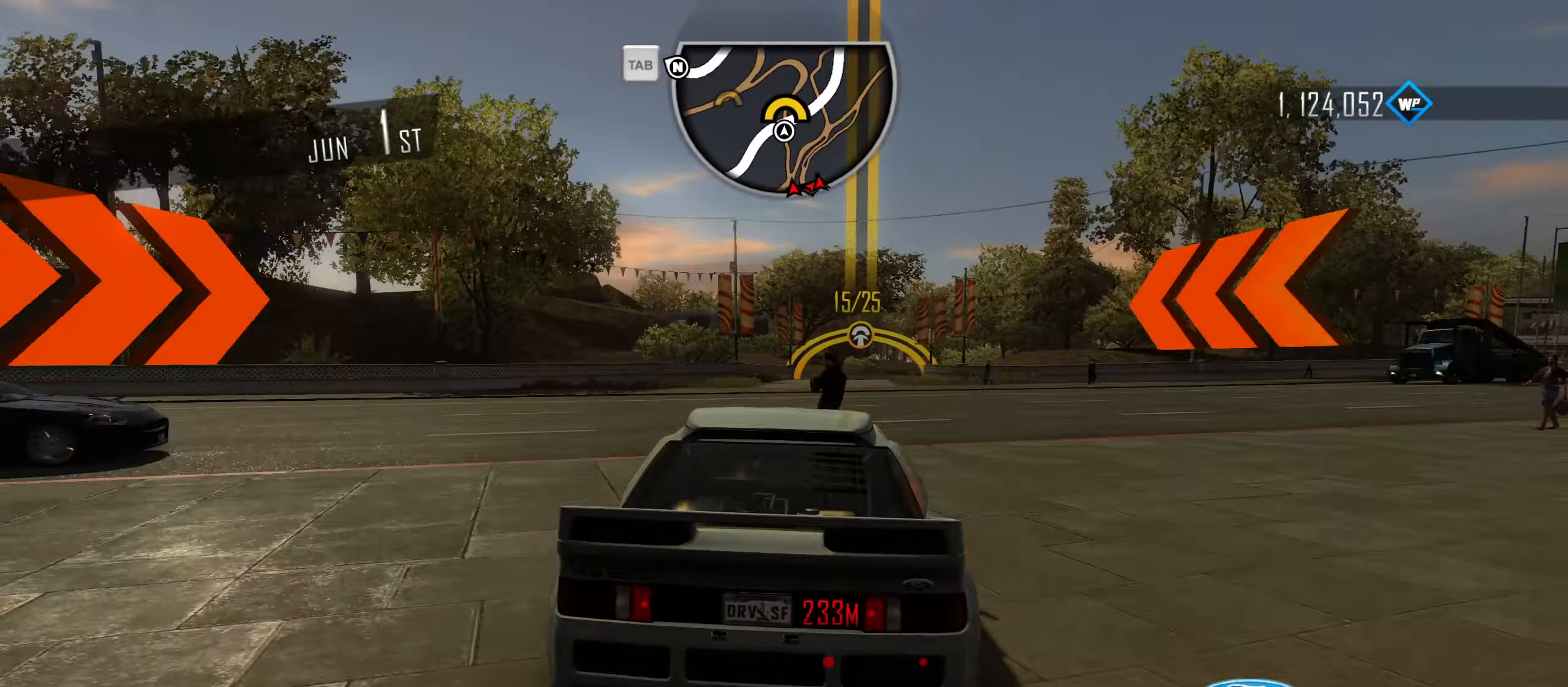
{"keys": ["d", "w"], "events": [[183, "d", "down"], [367, "d", "up"], [467, "d", "down"]]}
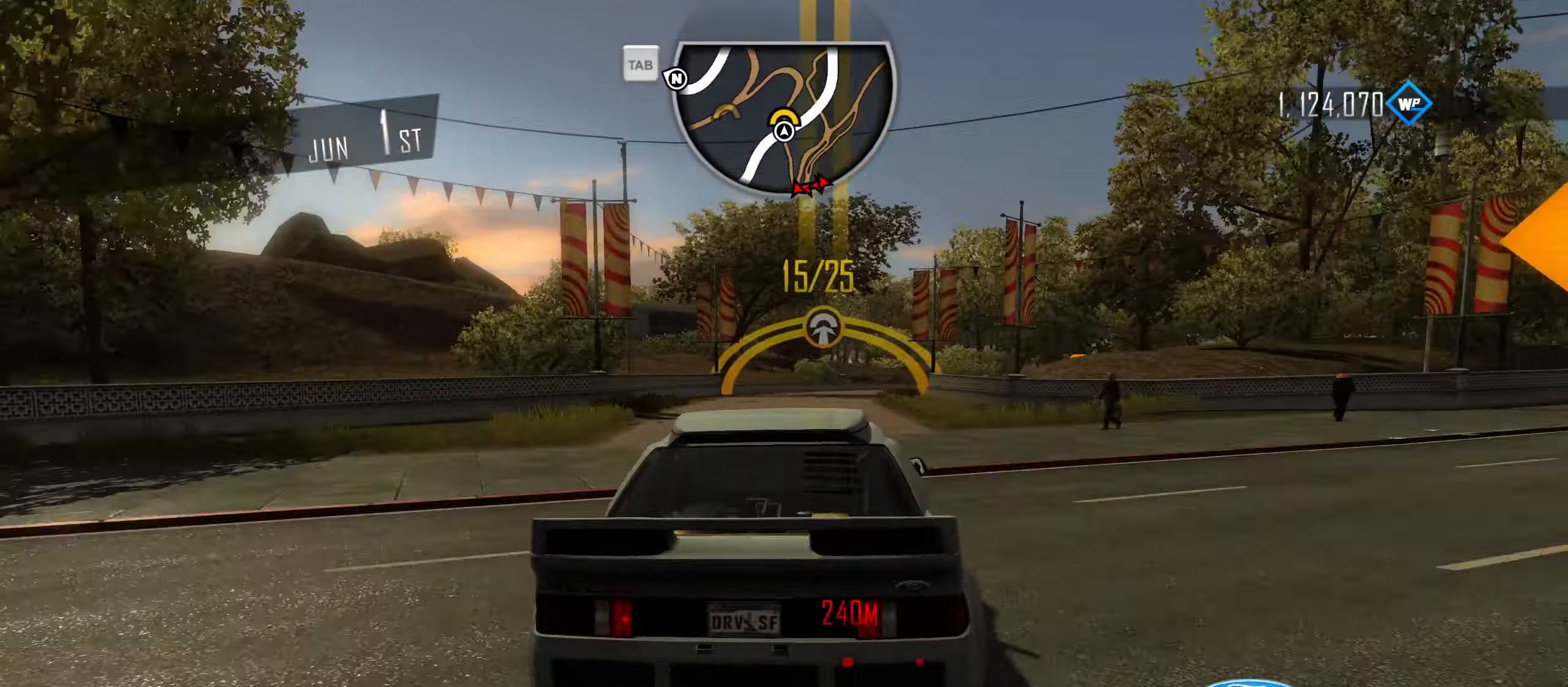
{"keys": ["d", "s"], "events": [[117, "d", "up"], [350, "d", "down"], [350, "w", "up"], [483, "s", "down"]]}
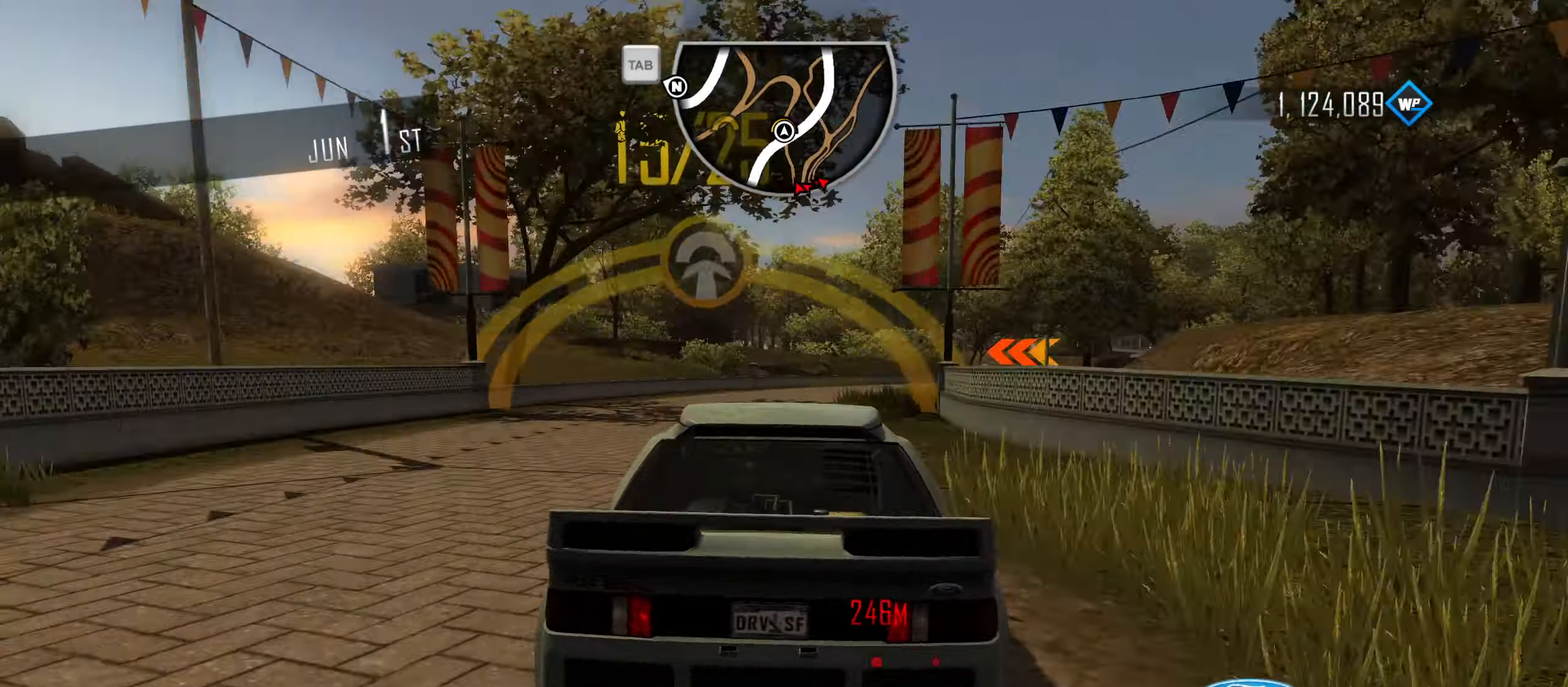
{"keys": ["d"], "events": [[33, "d", "up"], [117, "d", "down"], [217, "s", "up"]]}
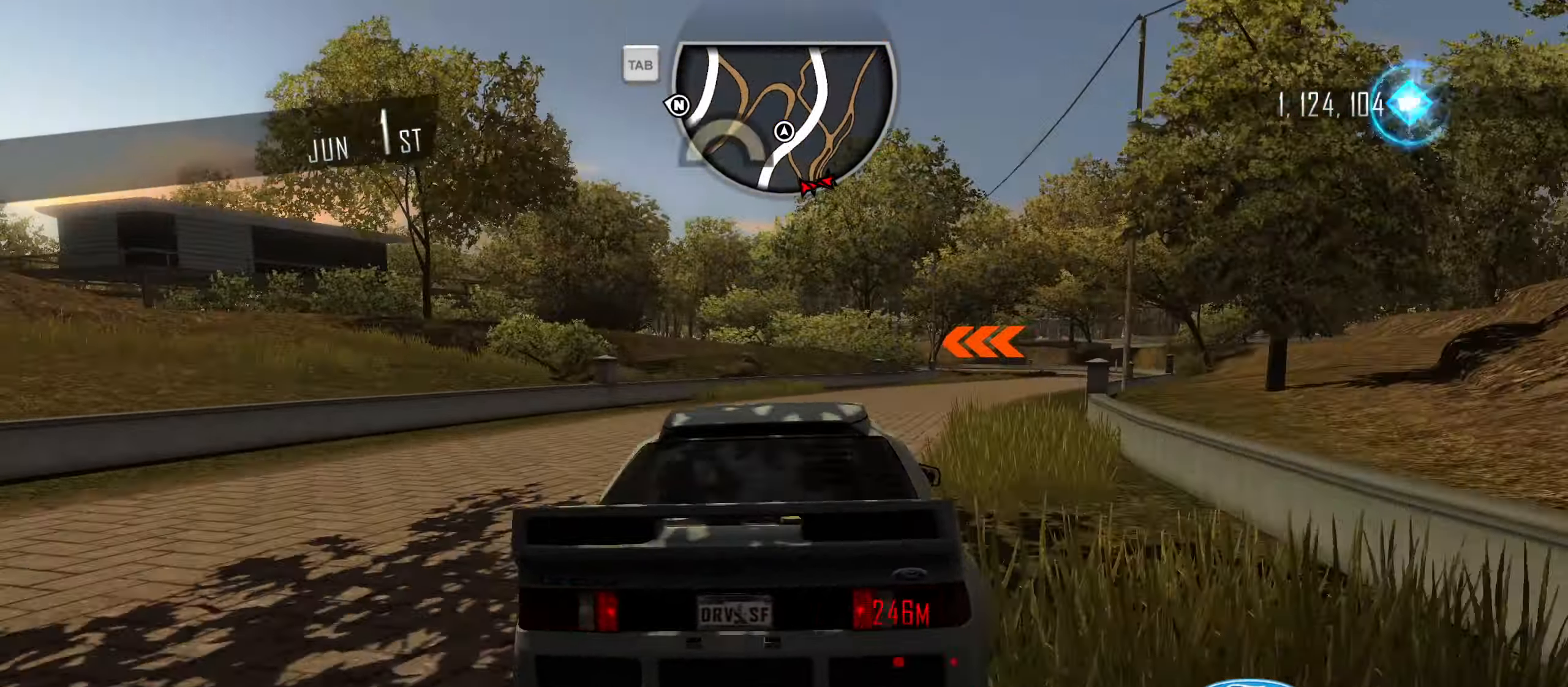
{"keys": ["w"], "events": [[333, "w", "down"], [417, "d", "up"]]}
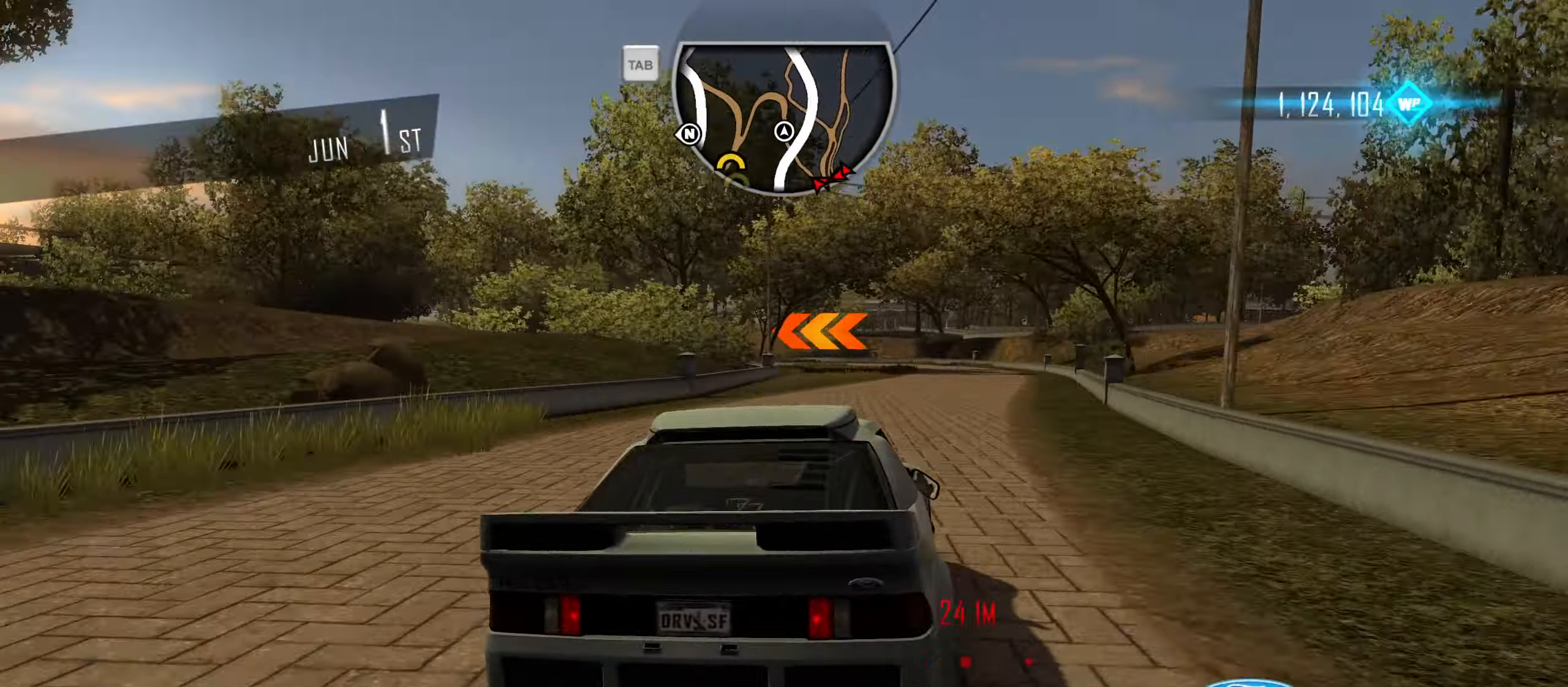
{"keys": ["a", "w"], "events": [[350, "a", "down"]]}
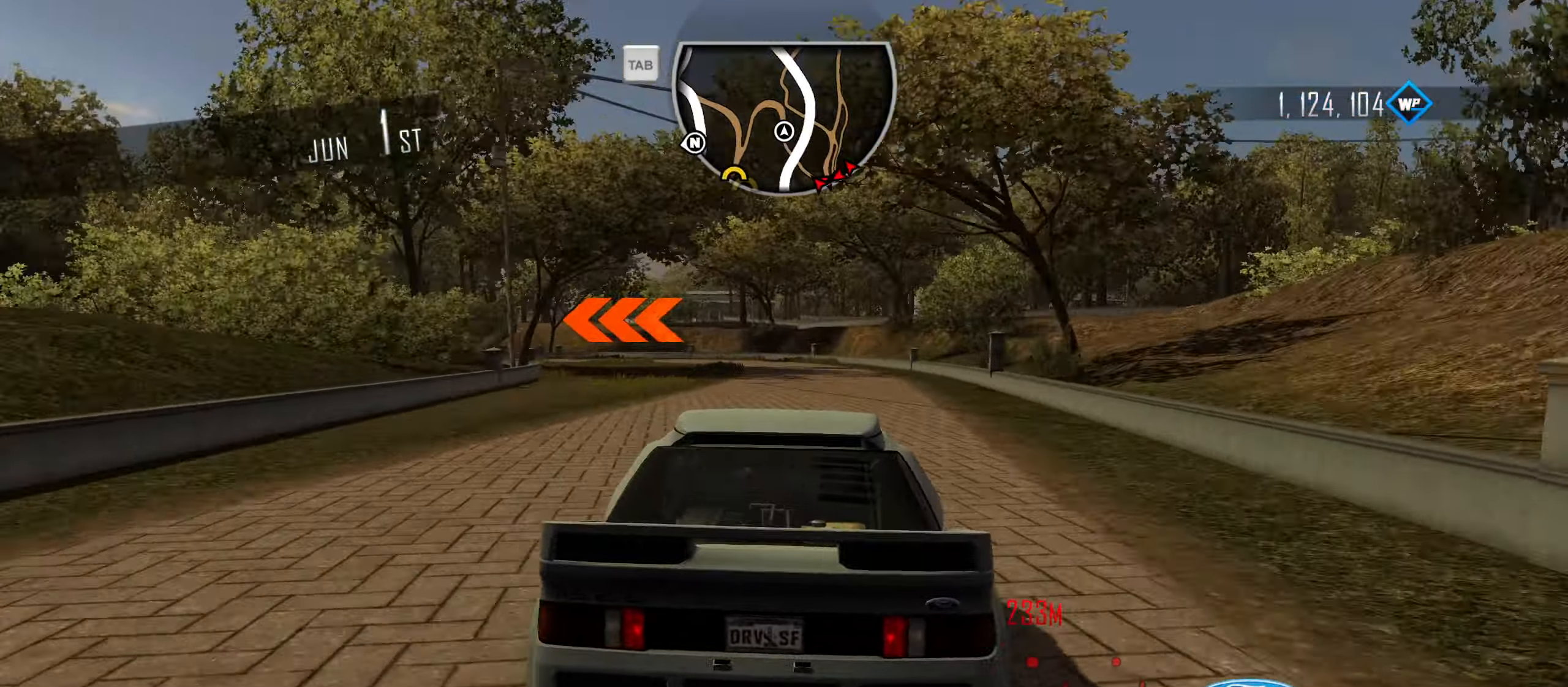
{"keys": ["a"], "events": [[167, "a", "up"], [317, "a", "down"], [450, "w", "up"]]}
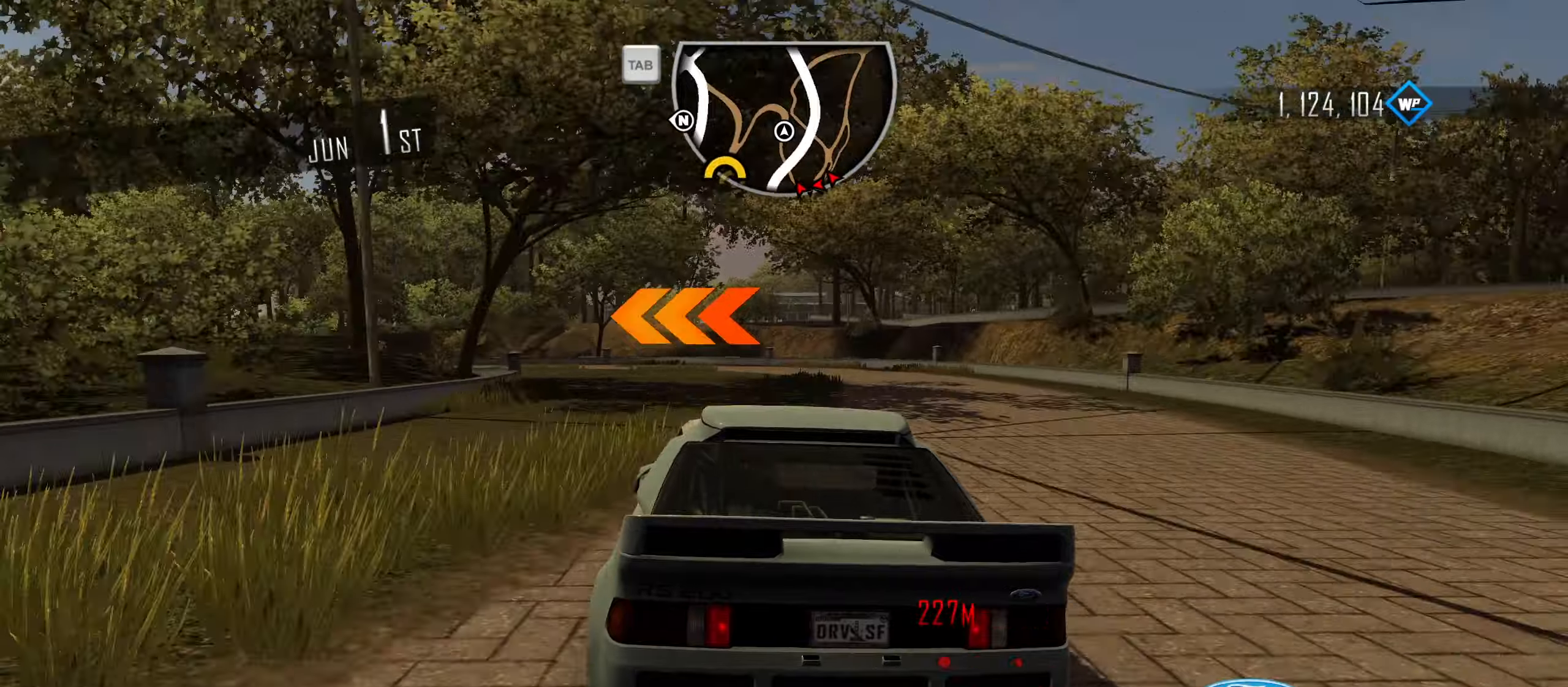
{"keys": [], "events": [[66, "s", "down"], [116, "a", "up"], [300, "a", "down"], [350, "s", "up"], [383, "a", "up"]]}
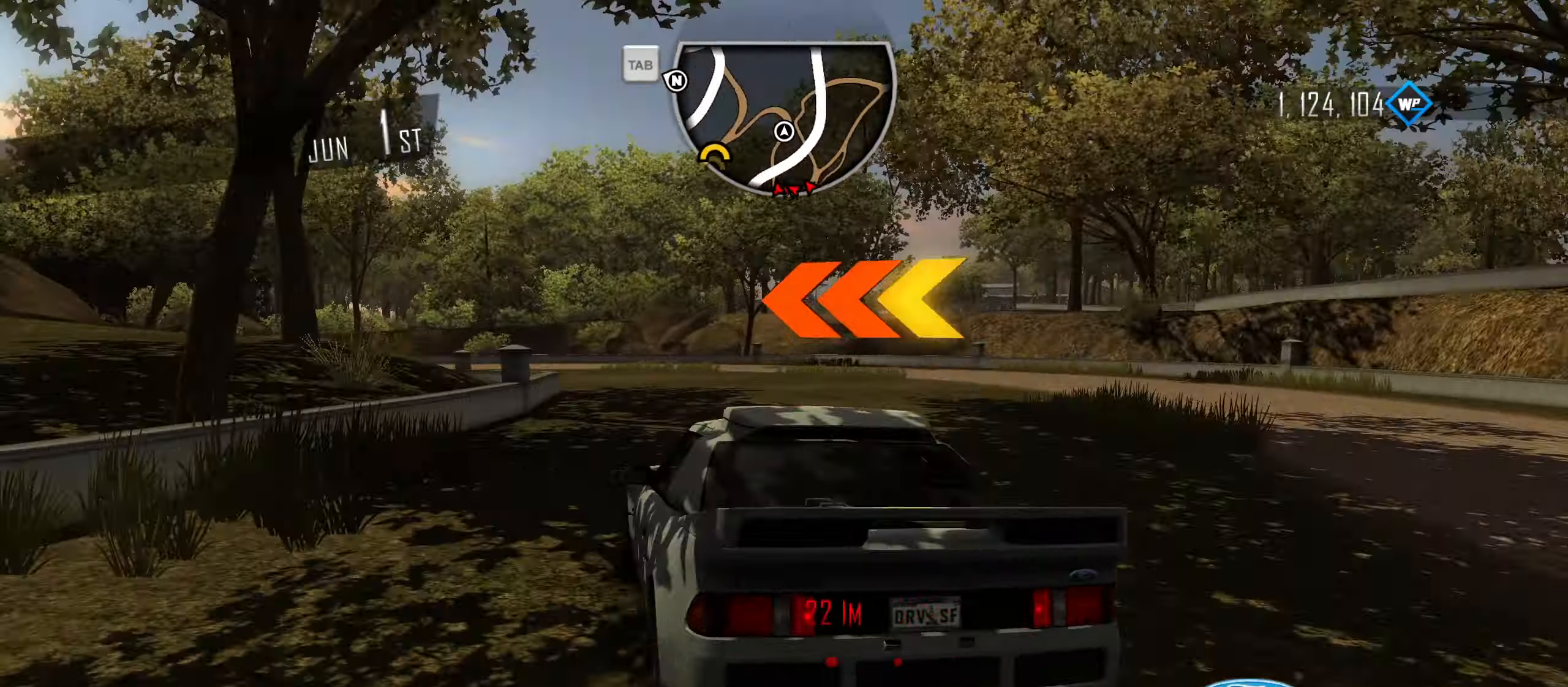
{"keys": ["w"], "events": [[133, "w", "down"], [366, "d", "down"], [500, "d", "up"]]}
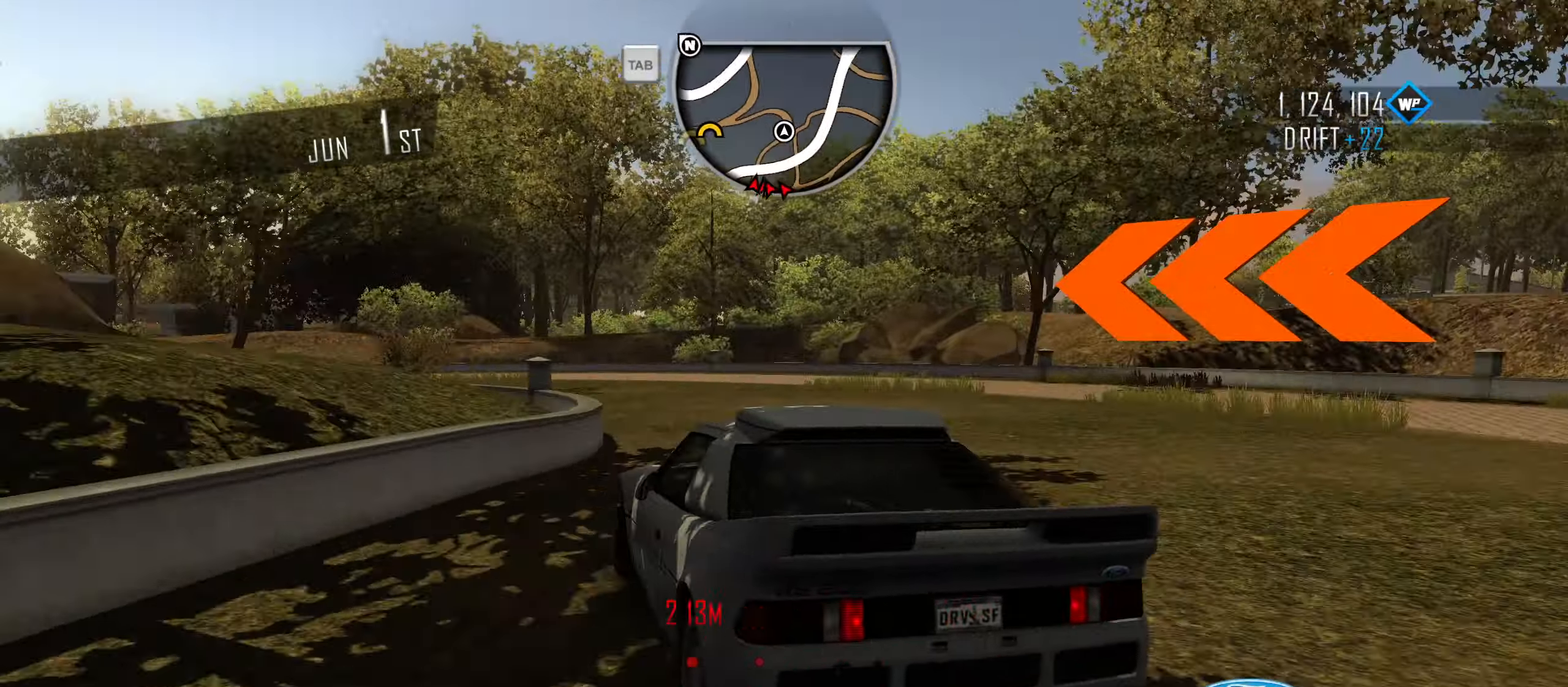
{"keys": ["w"], "events": [[183, "a", "down"], [416, "a", "up"]]}
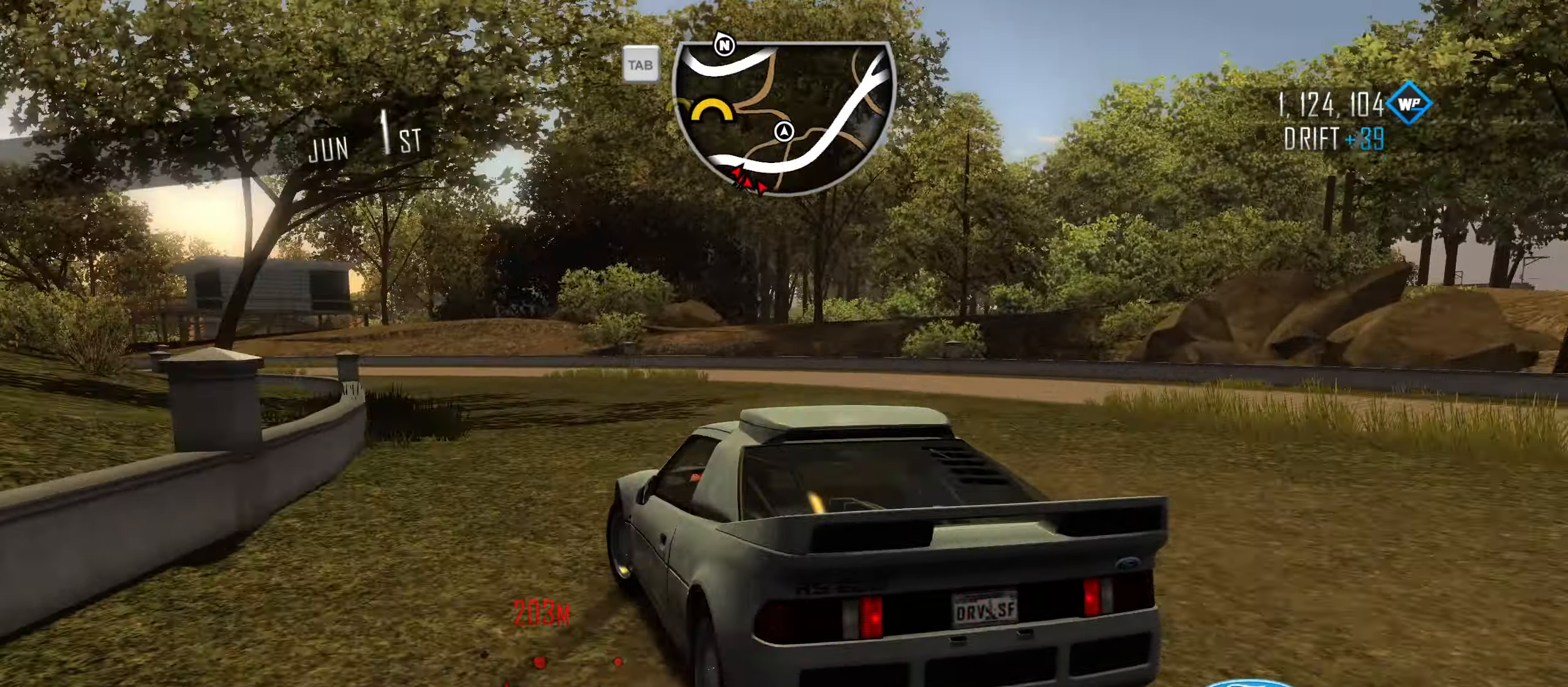
{"keys": ["q", "w"], "events": [[200, "q", "down"], [250, "q", "up"], [300, "q", "down"], [383, "q", "up"], [433, "q", "down"]]}
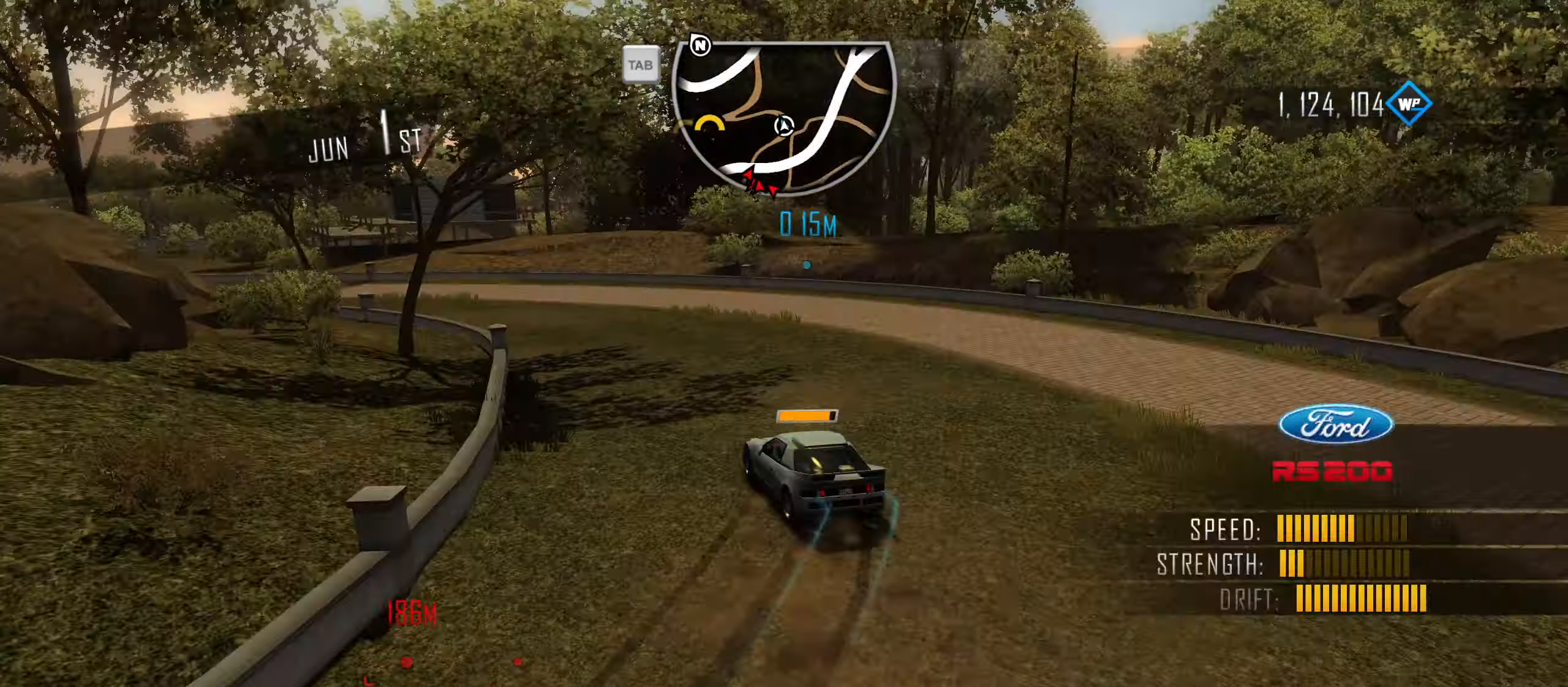
{"keys": ["a", "w"], "events": [[33, "q", "up"], [166, "a", "down"]]}
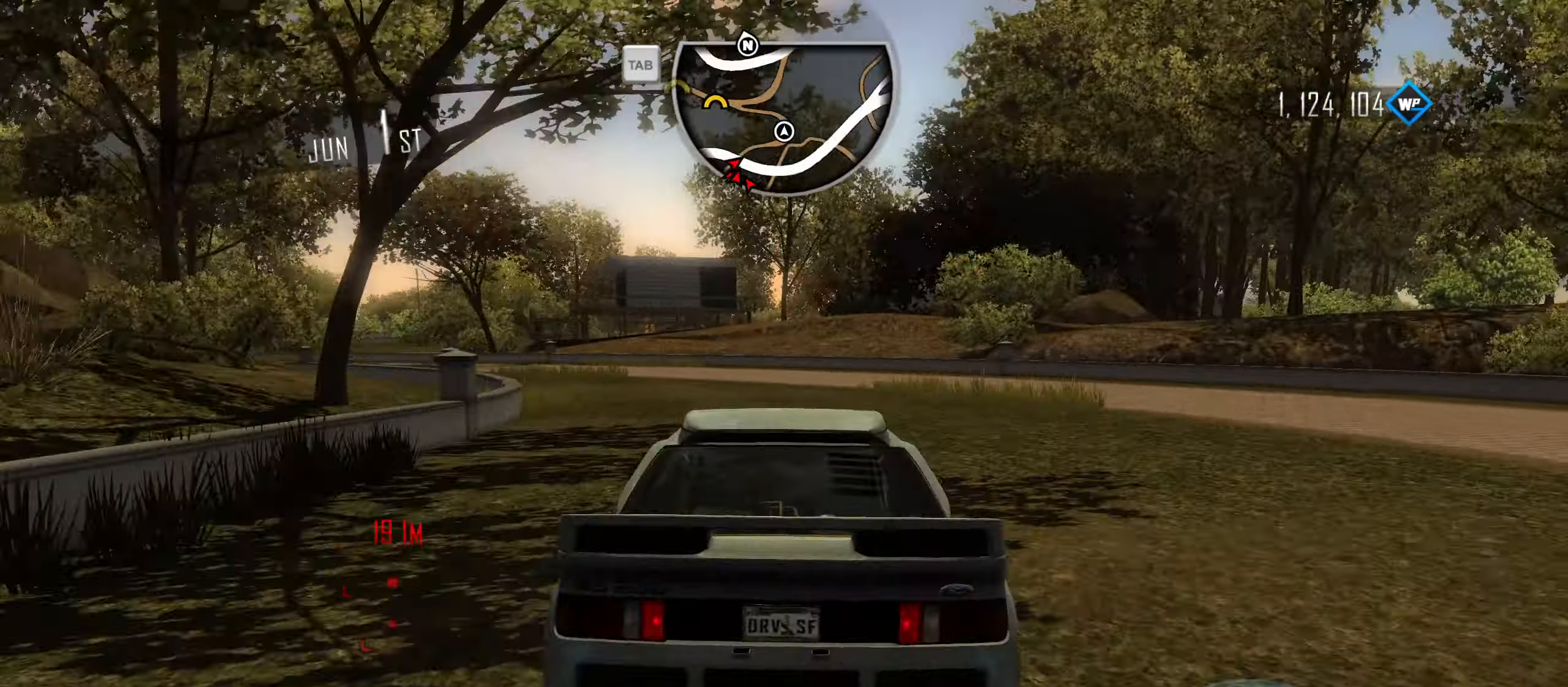
{"keys": ["a"], "events": [[100, "w", "up"], [133, "space", "down"], [283, "space", "up"], [383, "space", "down"], [416, "space", "up"]]}
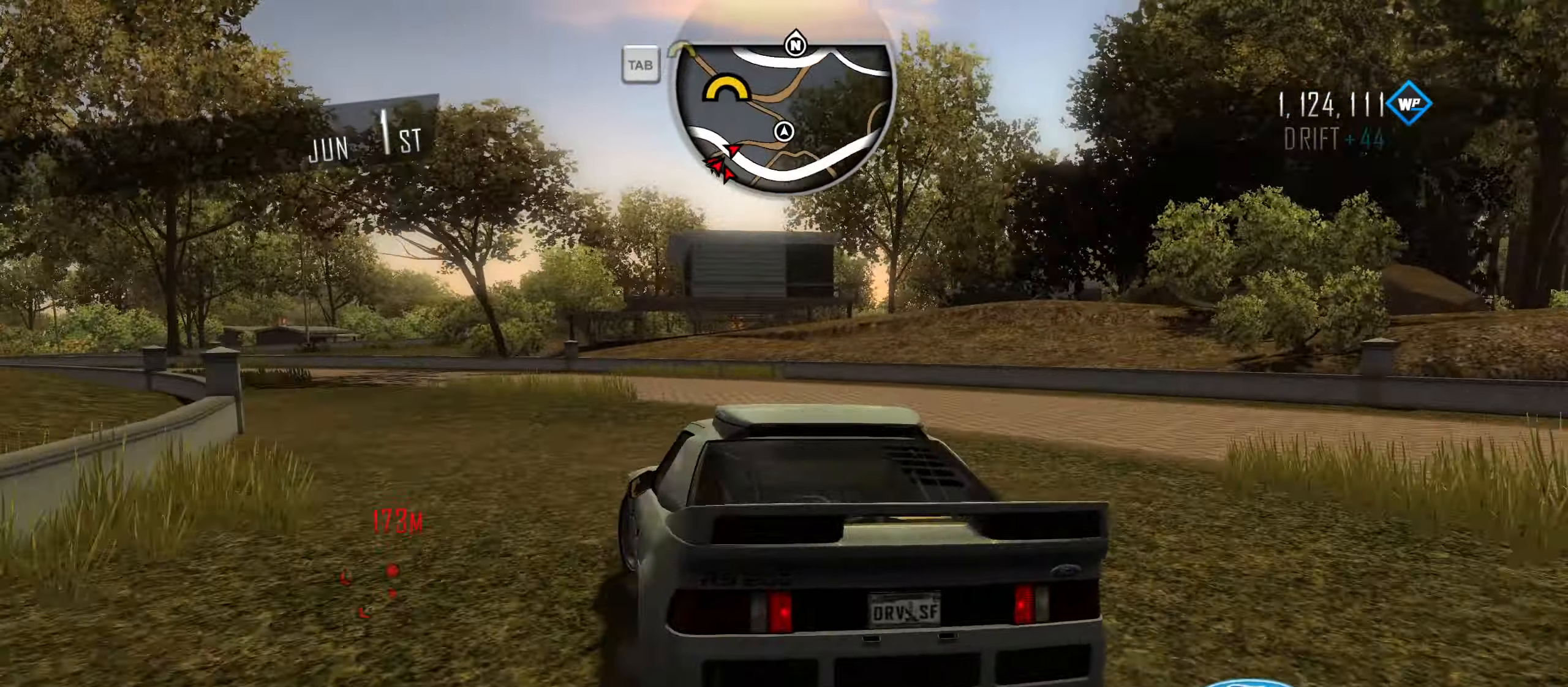
{"keys": ["w"], "events": [[16, "w", "down"], [250, "a", "up"]]}
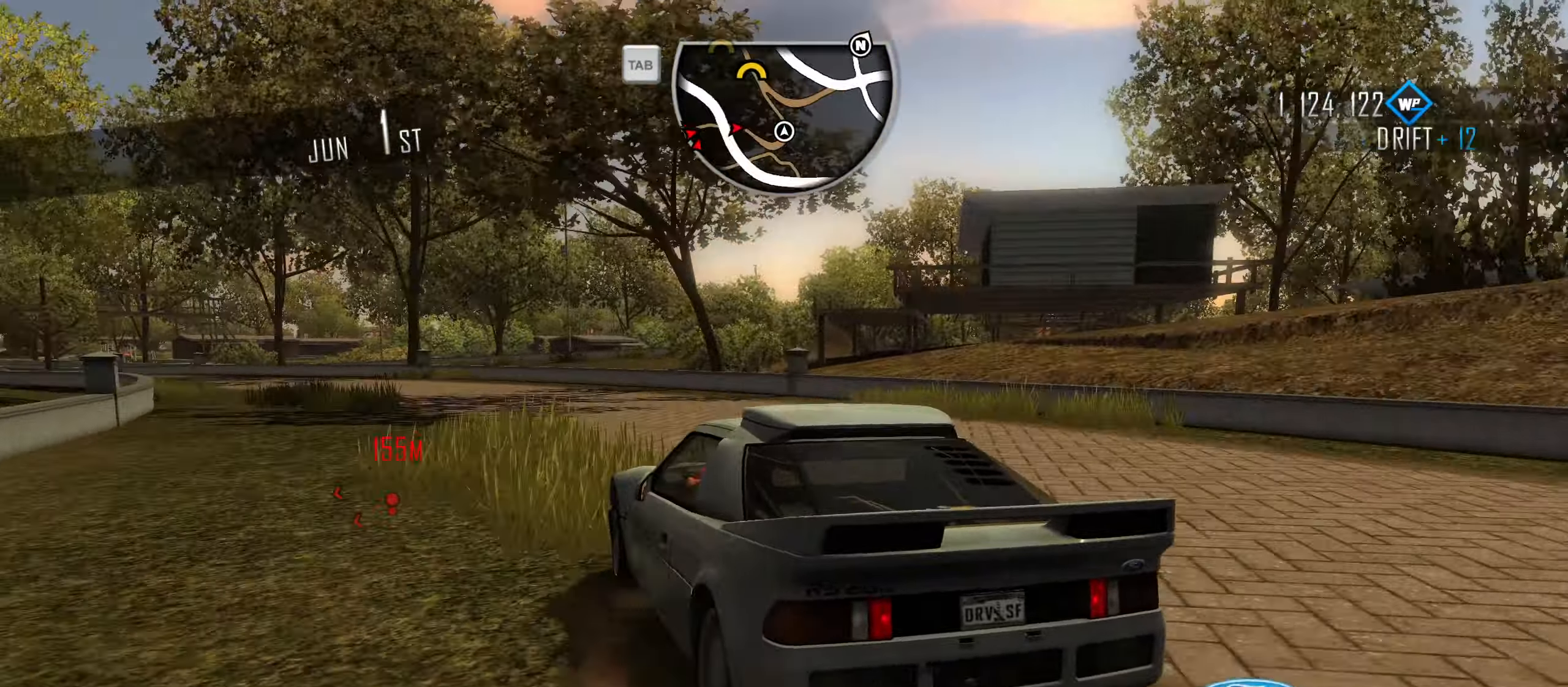
{"keys": ["q", "w"], "events": [[133, "q", "down"], [216, "q", "up"], [266, "q", "down"], [366, "q", "up"], [400, "q", "down"]]}
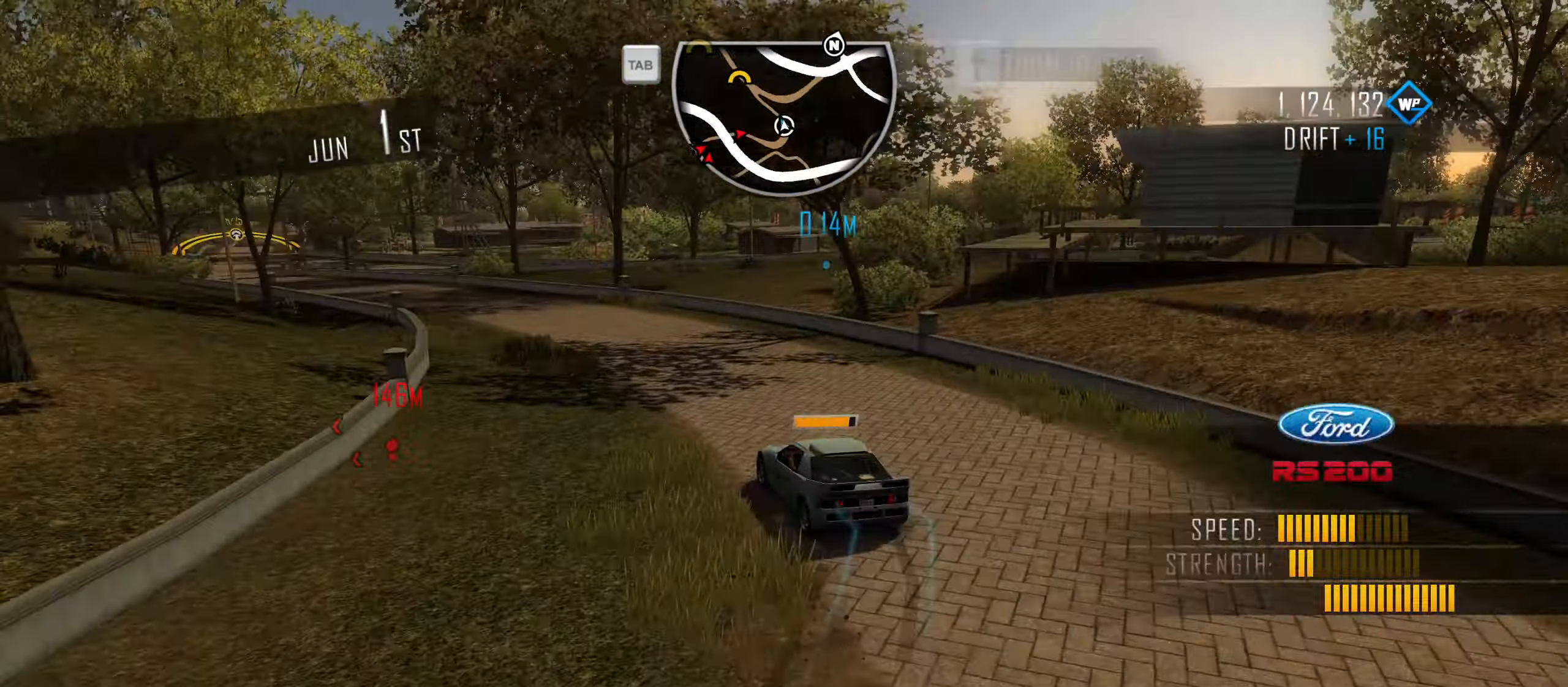
{"keys": ["a", "caps_lock", "w"], "events": [[50, "q", "up"], [333, "caps_lock", "down"], [416, "a", "down"]]}
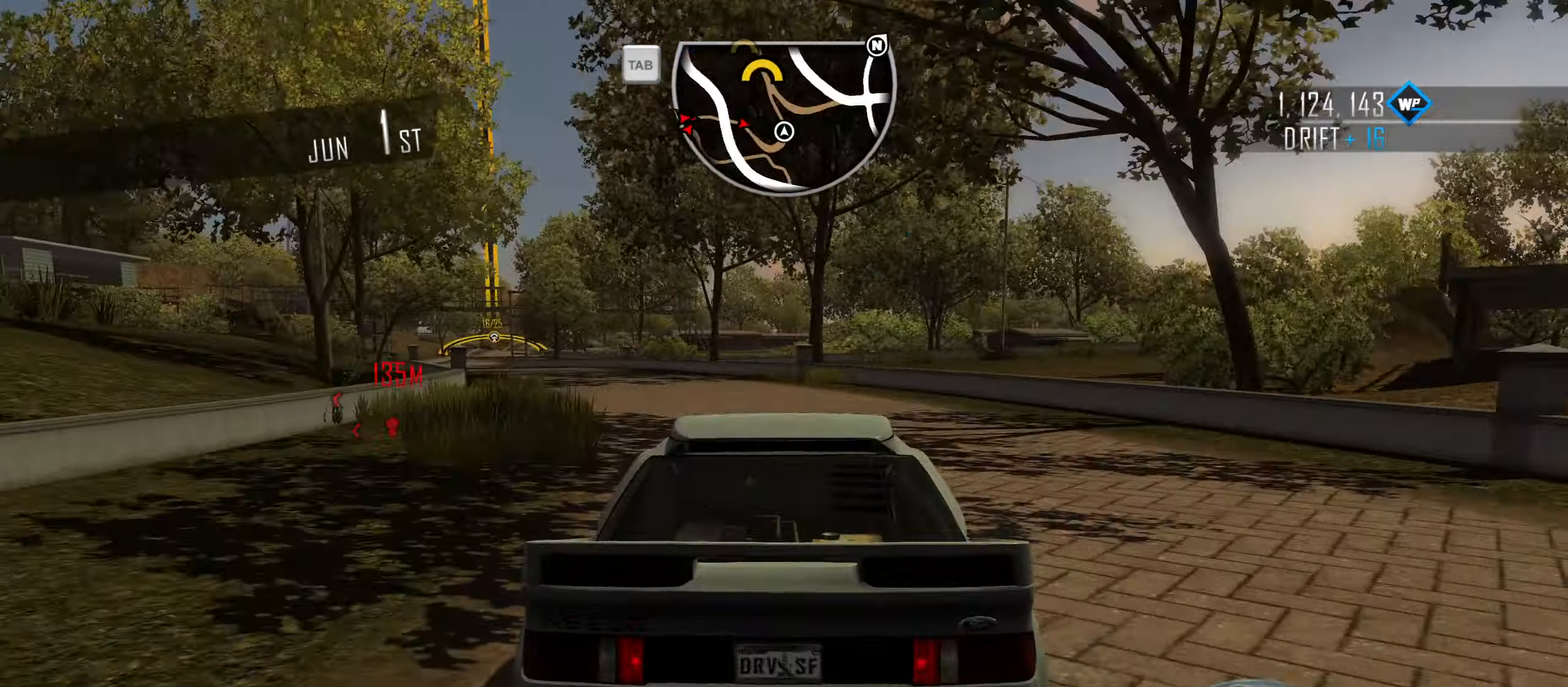
{"keys": ["a", "caps_lock", "w"], "events": []}
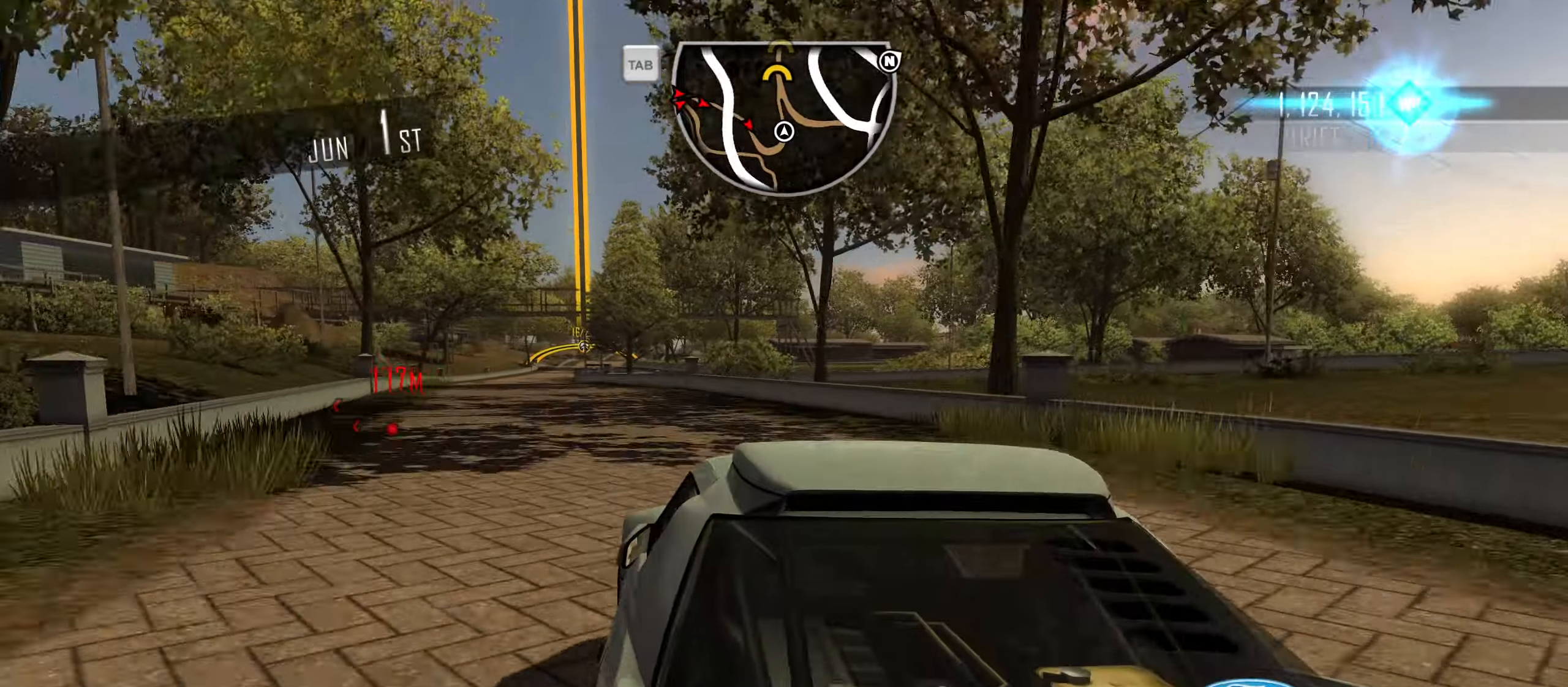
{"keys": ["caps_lock", "d", "w"], "events": [[200, "a", "up"], [483, "d", "down"]]}
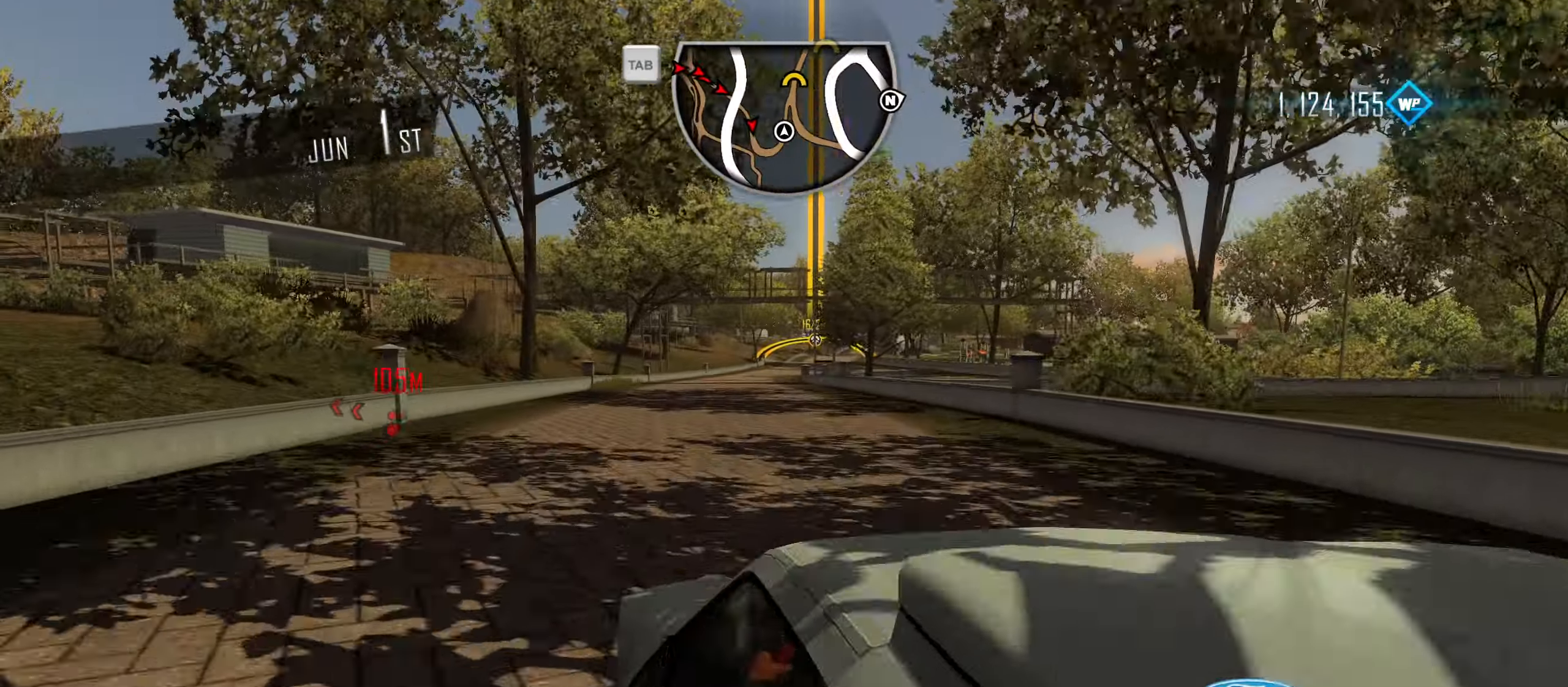
{"keys": ["q", "w"], "events": [[216, "d", "up"], [316, "caps_lock", "up"], [400, "q", "down"], [450, "q", "up"], [500, "q", "down"]]}
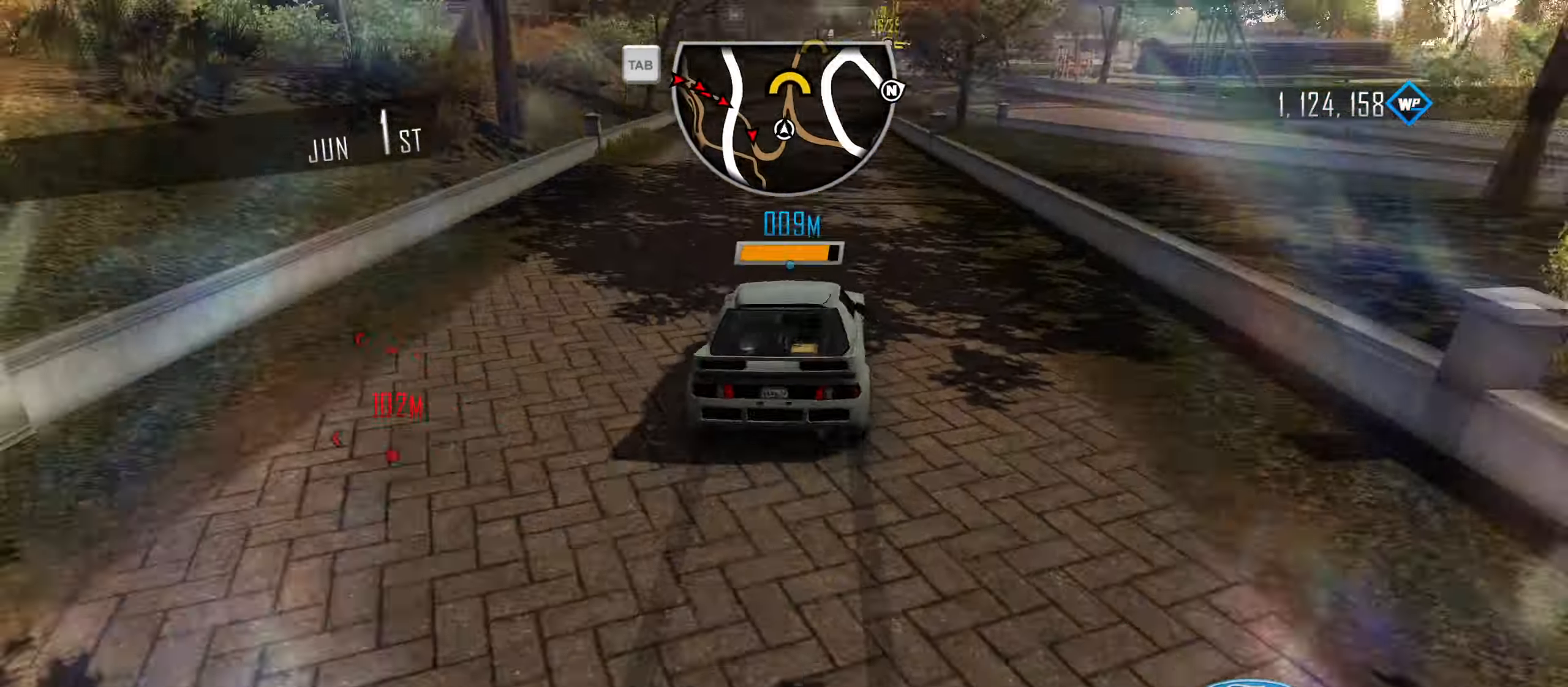
{"keys": ["w"], "events": [[50, "q", "up"], [100, "q", "down"], [133, "q", "up"], [183, "q", "down"], [283, "q", "up"]]}
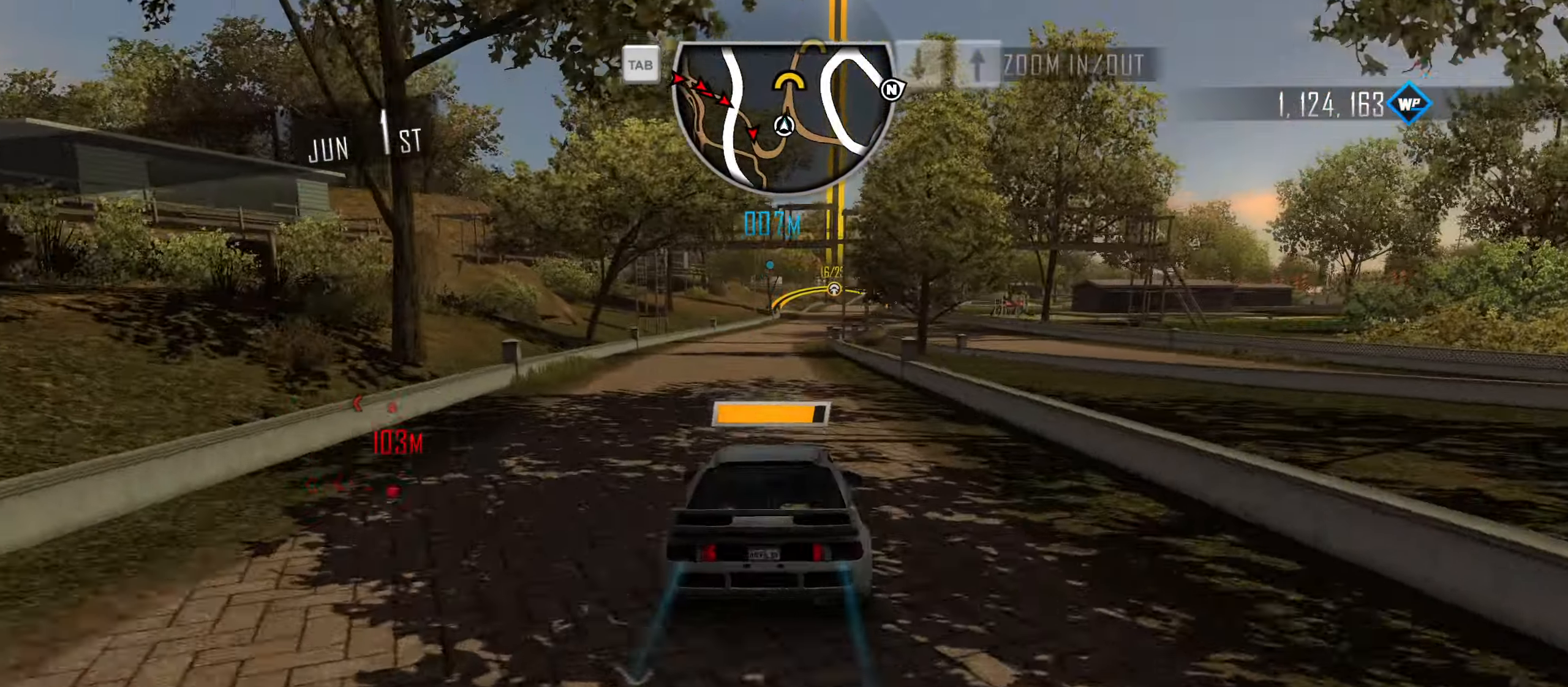
{"keys": ["w"], "events": []}